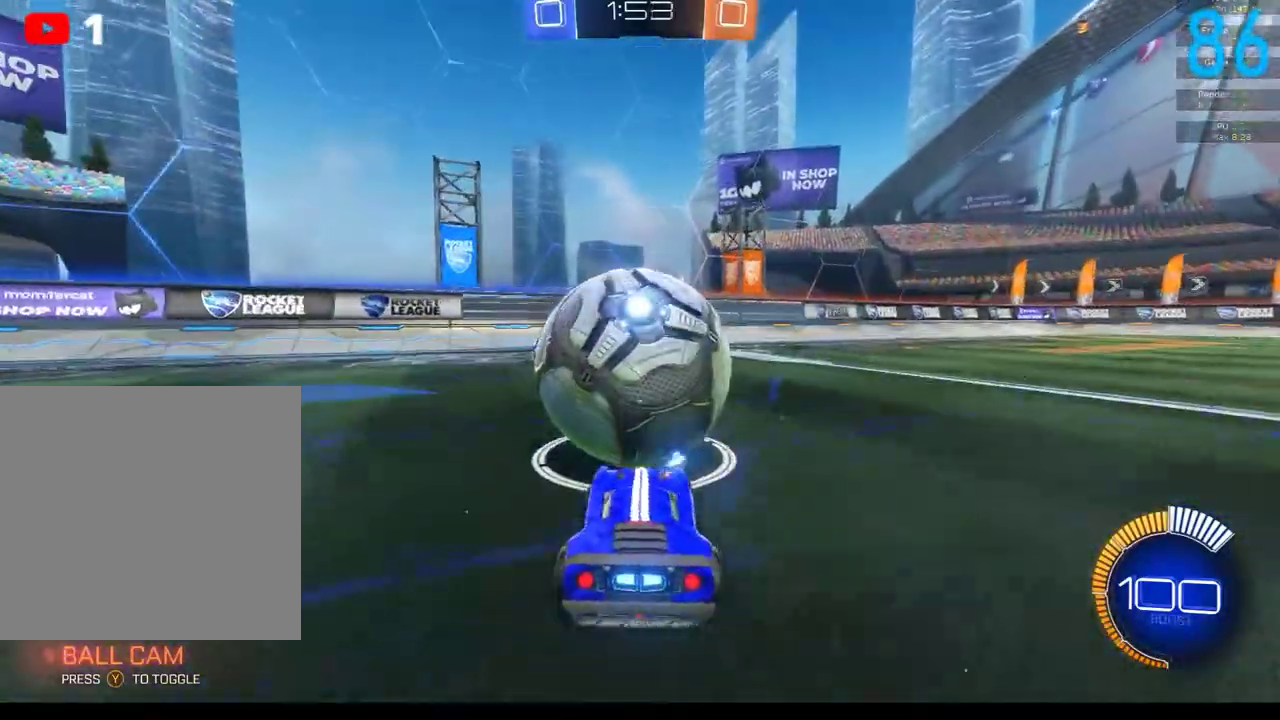
Gameplay with a controller (Xbox layout); each line is a JSON object with the inputs held at the frame after it. "events" lists button and stick changes between this image and that frame as [ms after this image, input, new state], when the widget could be followed in between. Not read: L1 R1.
{"buttons": [], "left_stick": "center", "right_stick": "center", "events": [[33, "left_stick", "center"], [350, "left_stick", "right"], [433, "left_stick", "center"]]}
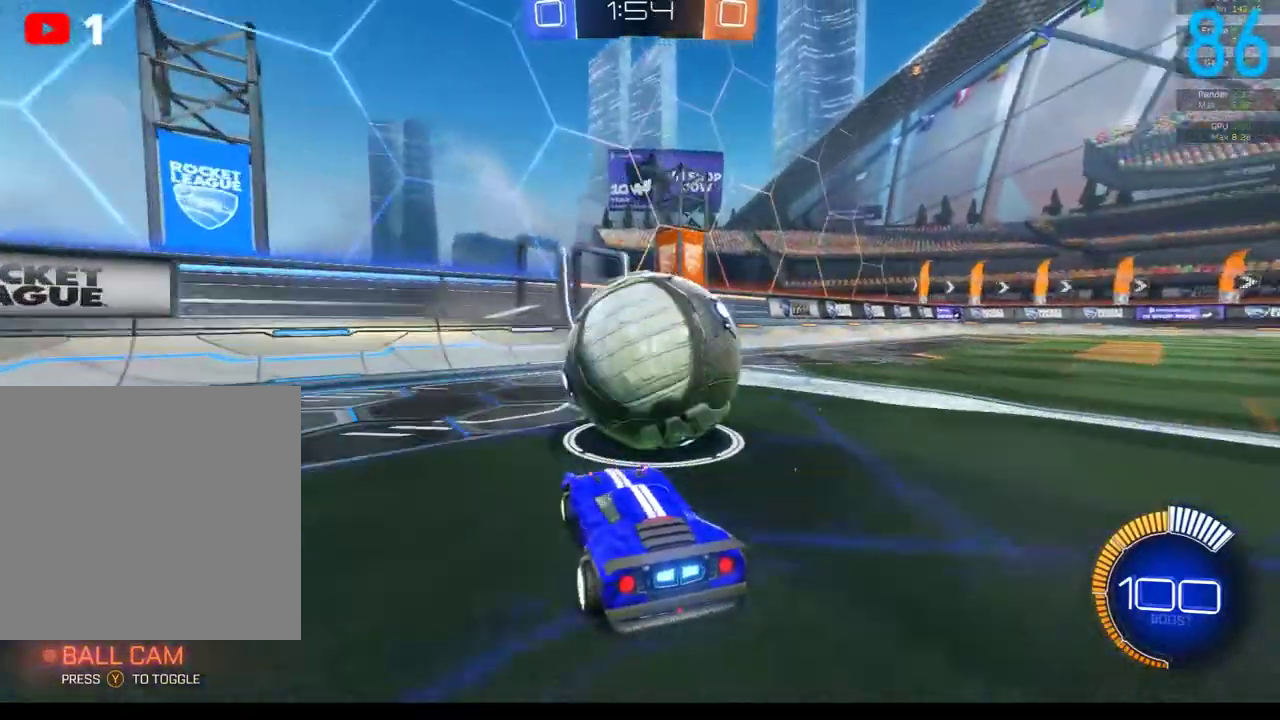
{"buttons": ["B", "R2"], "left_stick": "center", "right_stick": "center", "events": [[317, "left_stick", "right"], [367, "left_stick", "center"], [467, "R2", "down"], [500, "B", "down"]]}
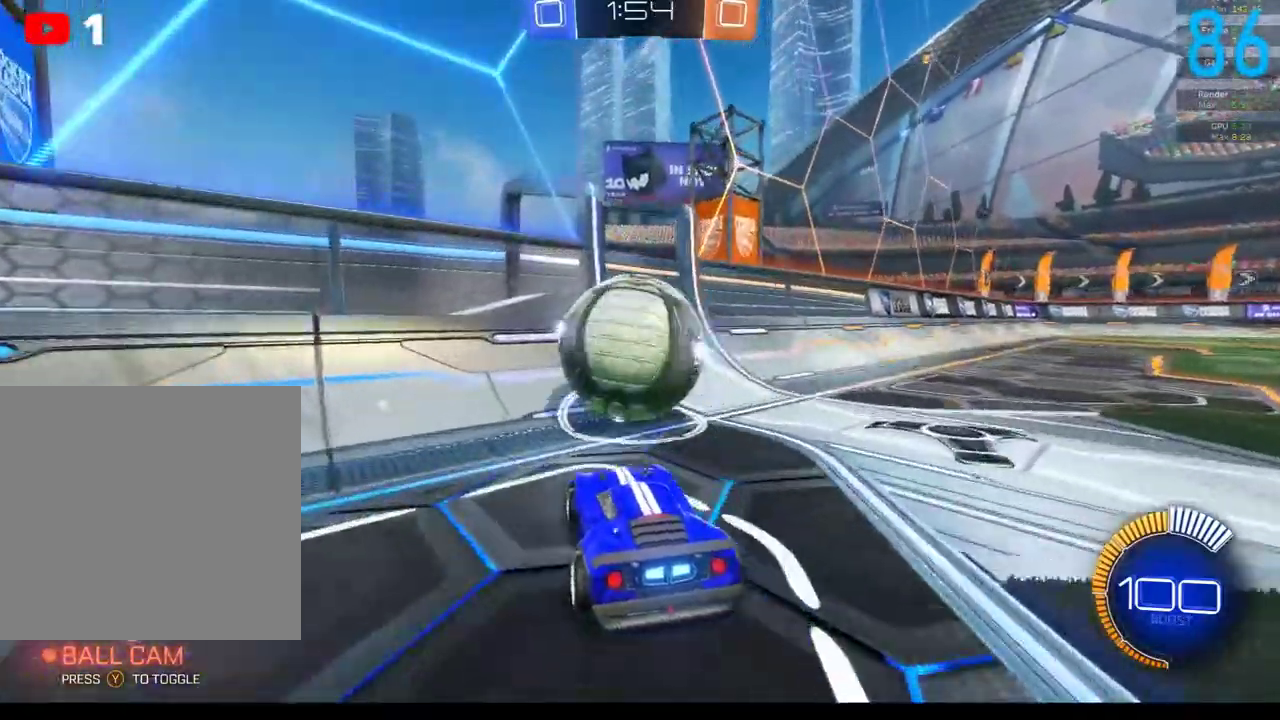
{"buttons": ["R2"], "left_stick": "center", "right_stick": "center", "events": [[333, "left_stick", "left"], [450, "B", "up"], [450, "left_stick", "center"]]}
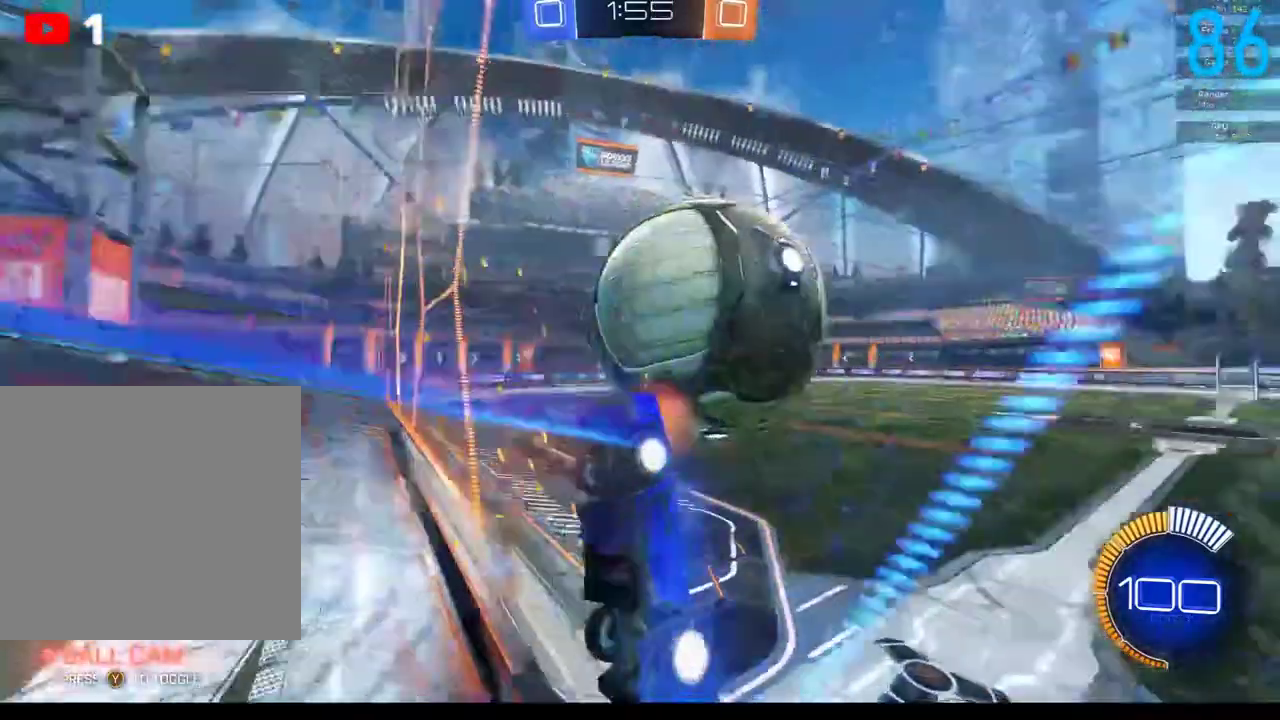
{"buttons": ["B", "R2"], "left_stick": "up", "right_stick": "center", "events": [[83, "A", "down"], [83, "B", "down"], [250, "A", "up"], [250, "left_stick", "right"], [400, "left_stick", "up-right"], [467, "left_stick", "up"]]}
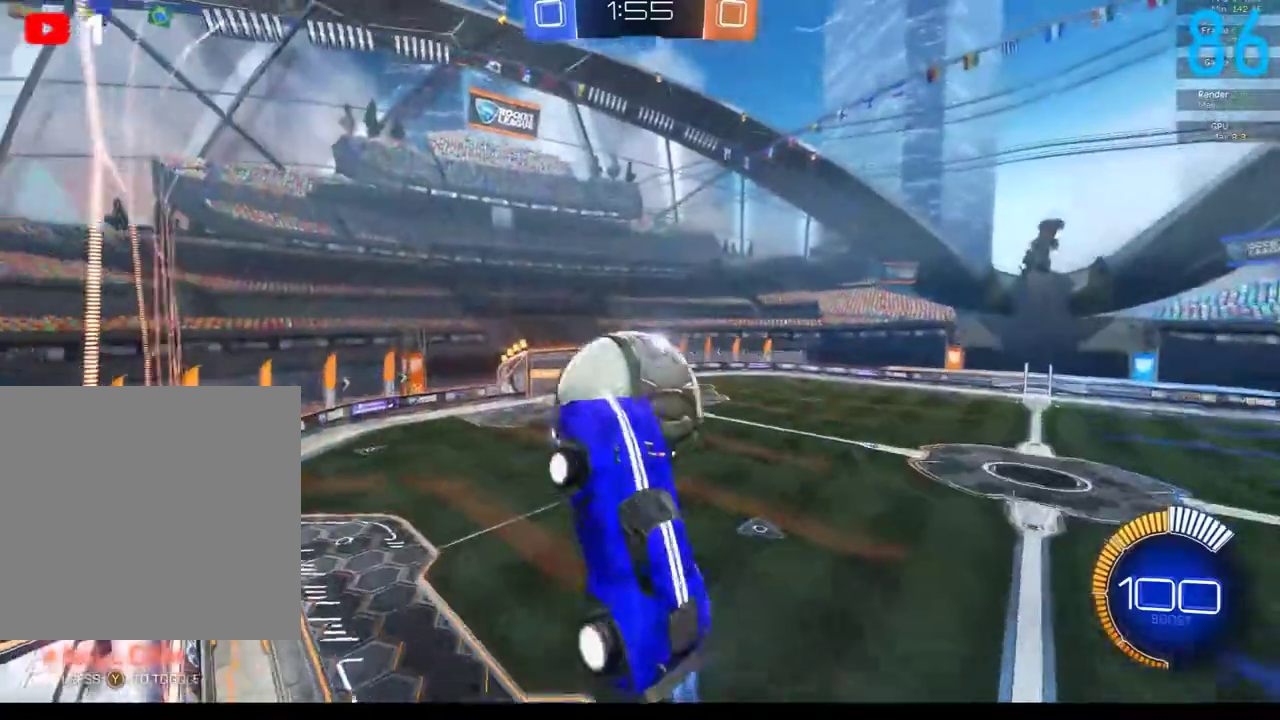
{"buttons": [], "left_stick": "down", "right_stick": "center", "events": [[33, "B", "up"], [150, "left_stick", "center"], [200, "B", "down"], [250, "left_stick", "left"], [283, "B", "up"], [433, "B", "down"], [450, "R2", "up"], [450, "left_stick", "down"], [500, "B", "up"]]}
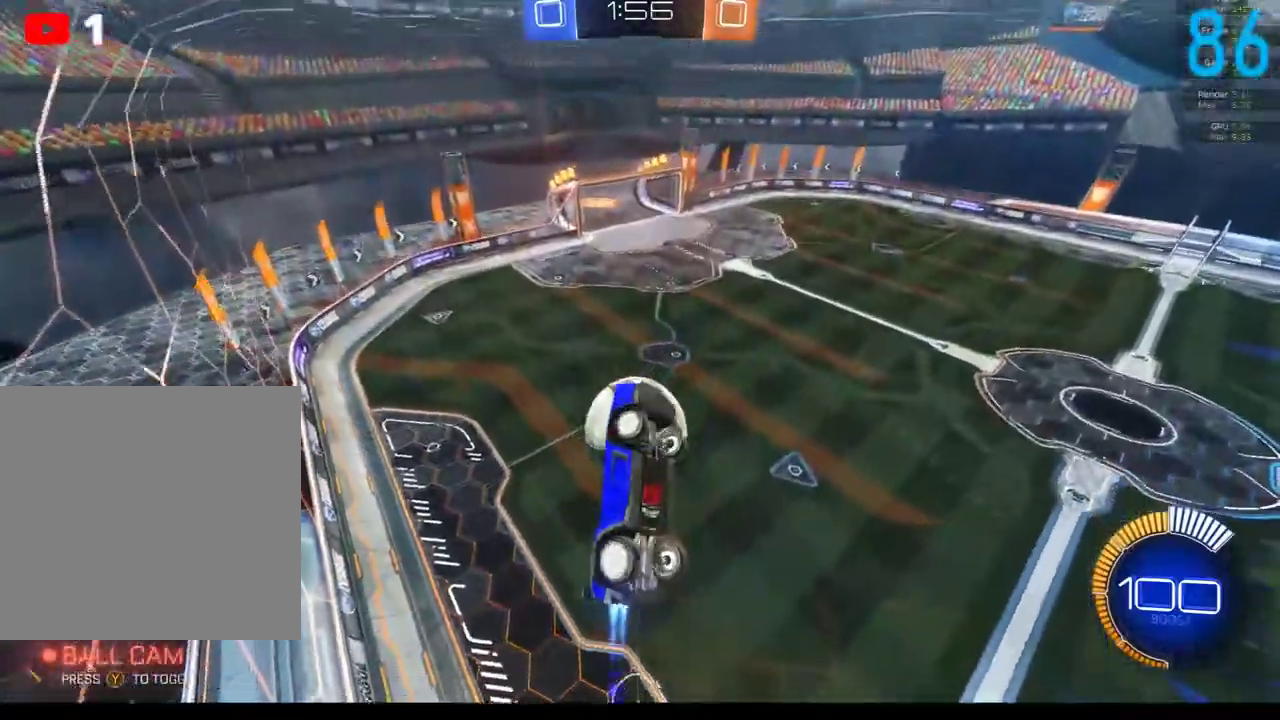
{"buttons": [], "left_stick": "center", "right_stick": "center", "events": [[133, "left_stick", "center"], [283, "left_stick", "right"], [367, "left_stick", "center"]]}
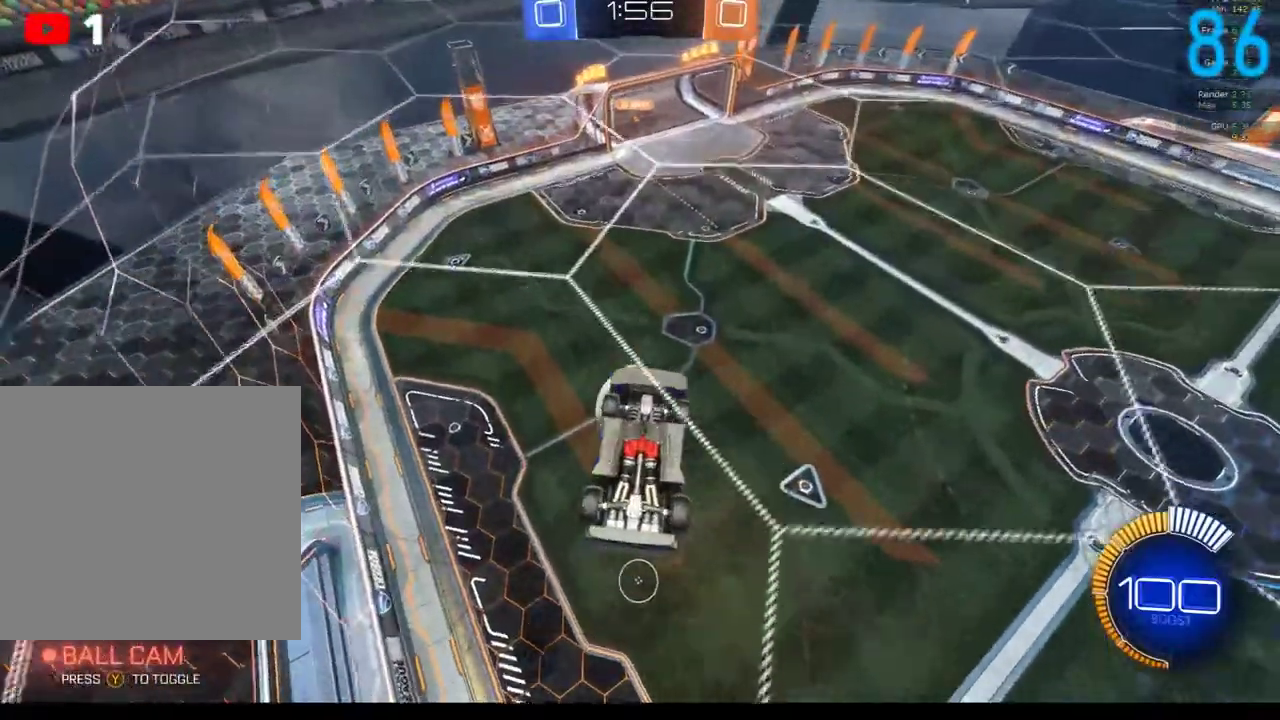
{"buttons": [], "left_stick": "down-right", "right_stick": "center", "events": [[450, "left_stick", "down-right"]]}
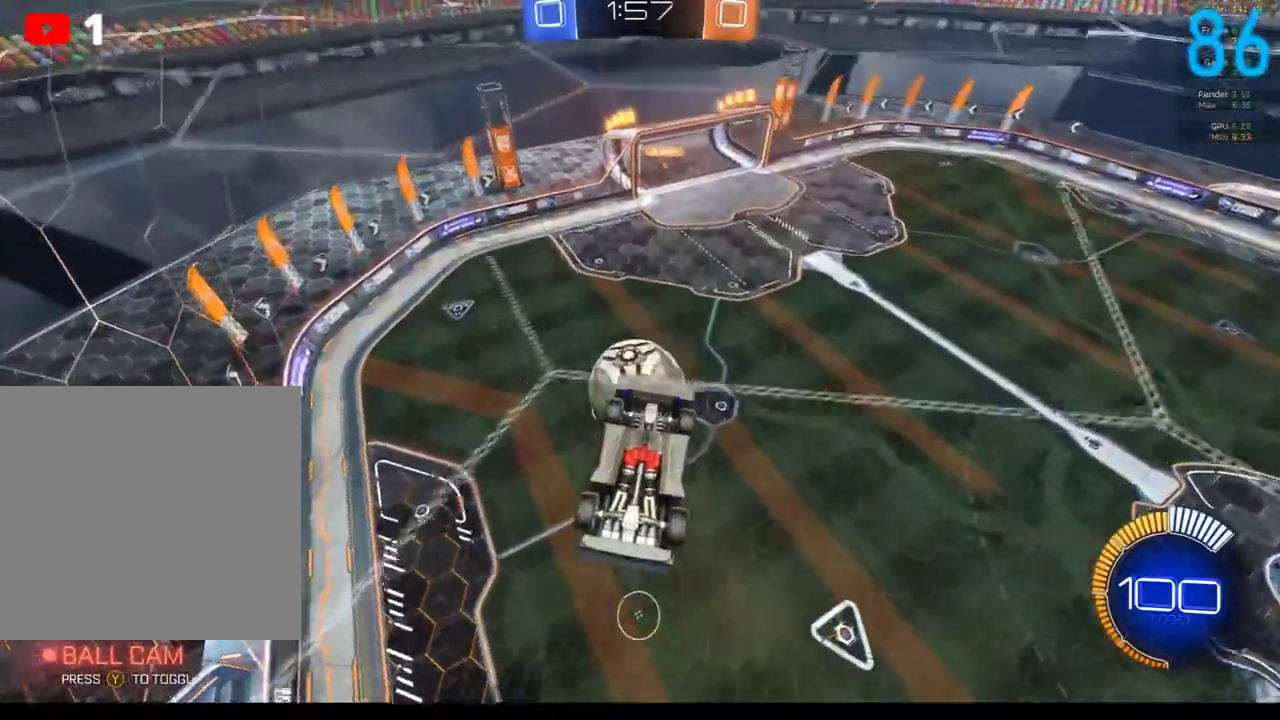
{"buttons": [], "left_stick": "center", "right_stick": "center", "events": [[117, "left_stick", "center"], [333, "left_stick", "down"], [450, "left_stick", "center"]]}
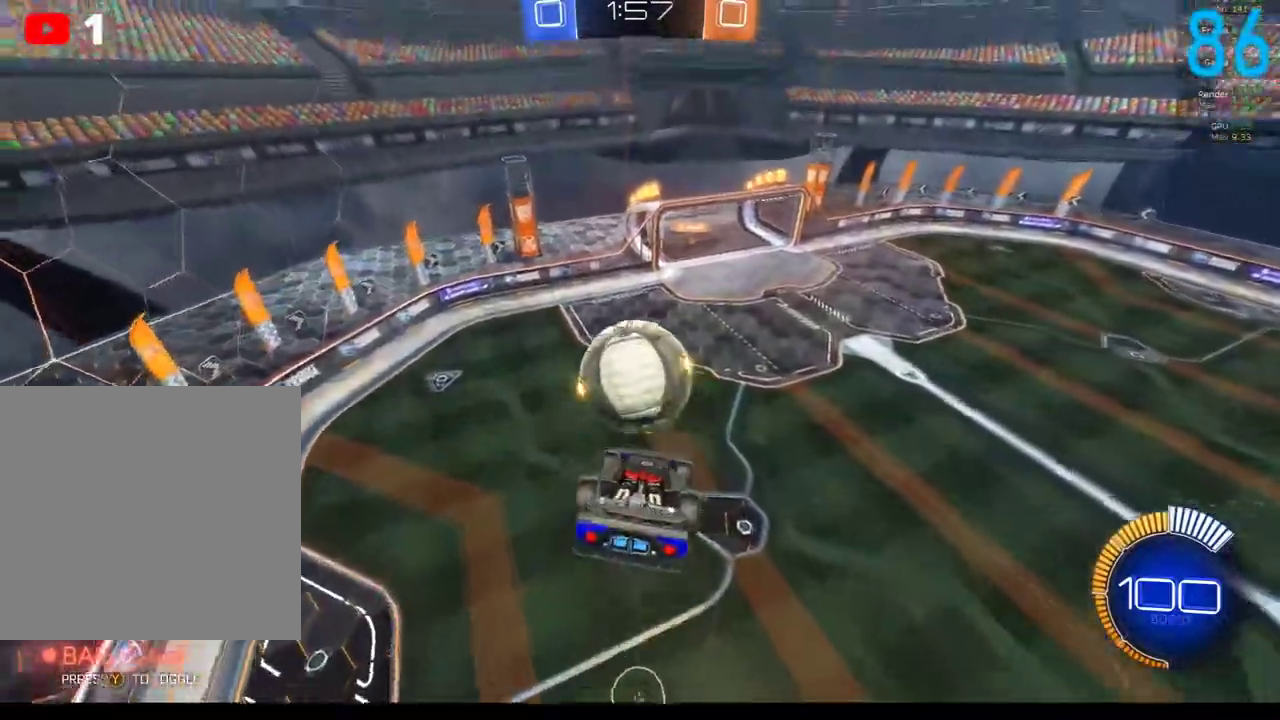
{"buttons": [], "left_stick": "center", "right_stick": "center", "events": [[400, "left_stick", "left"], [483, "left_stick", "center"]]}
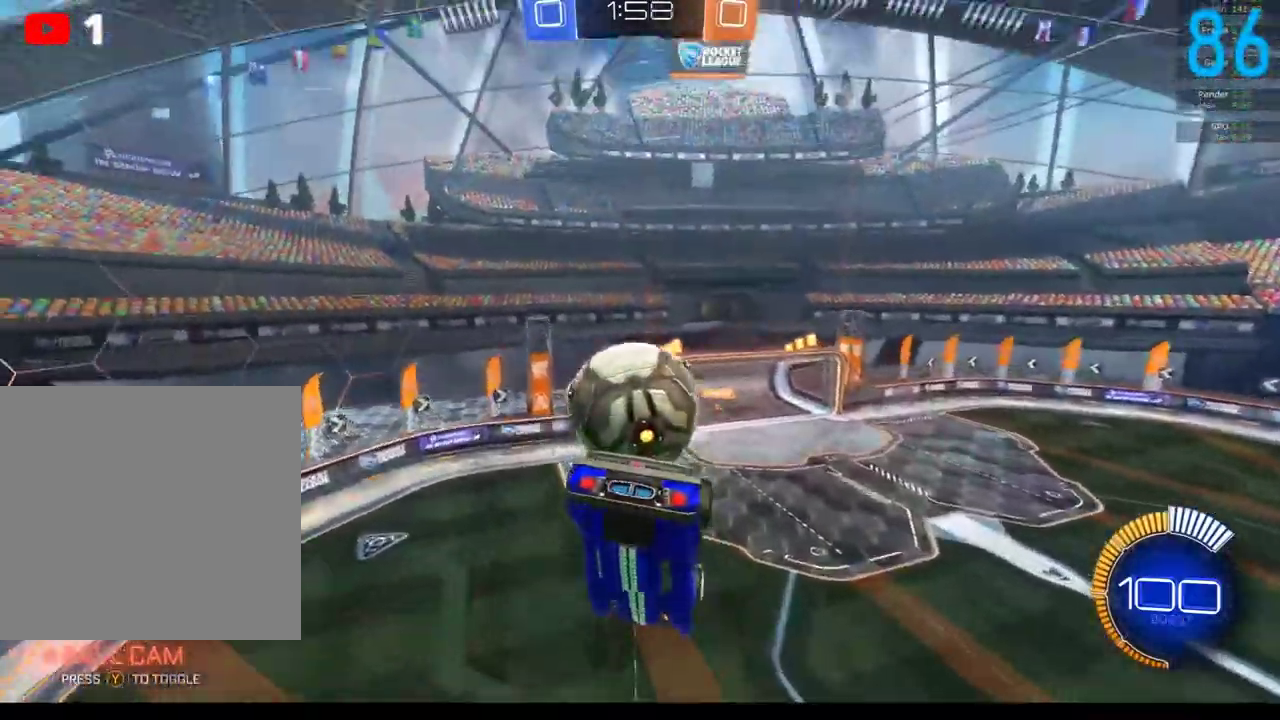
{"buttons": [], "left_stick": "center", "right_stick": "center", "events": [[333, "left_stick", "left"], [433, "left_stick", "center"]]}
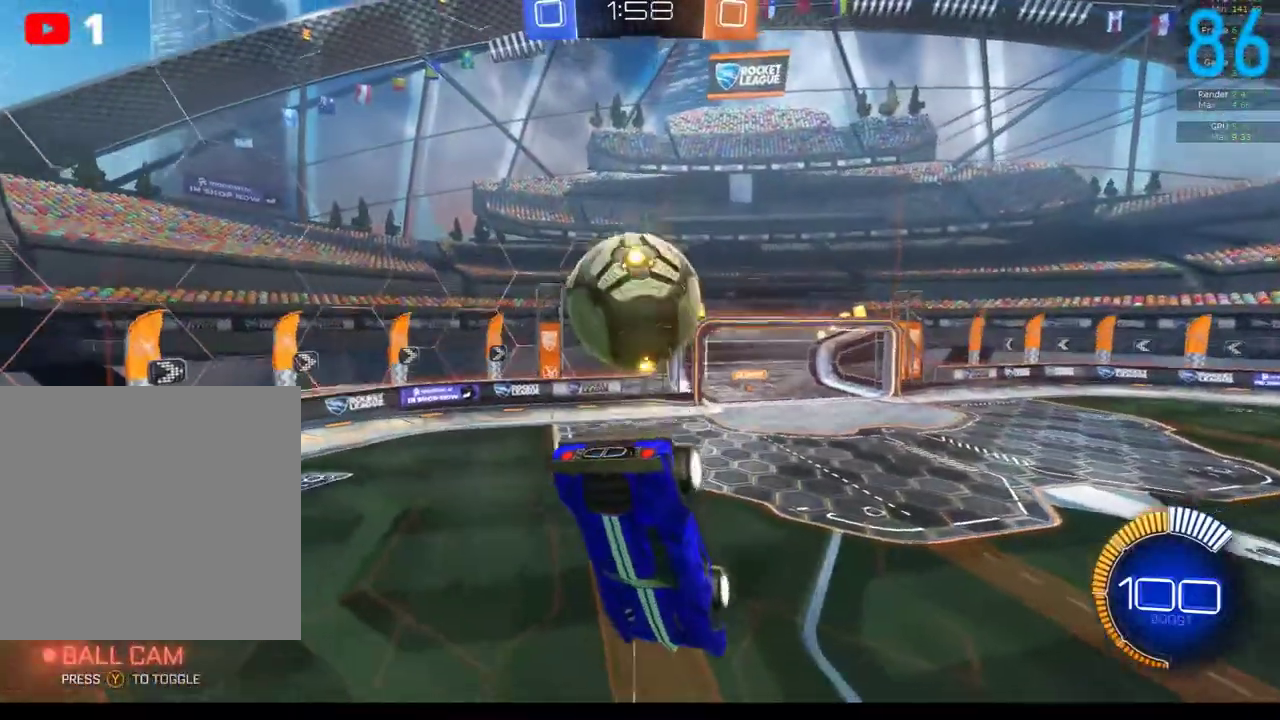
{"buttons": [], "left_stick": "down-left", "right_stick": "center", "events": [[67, "left_stick", "left"], [167, "left_stick", "center"], [417, "left_stick", "down-left"]]}
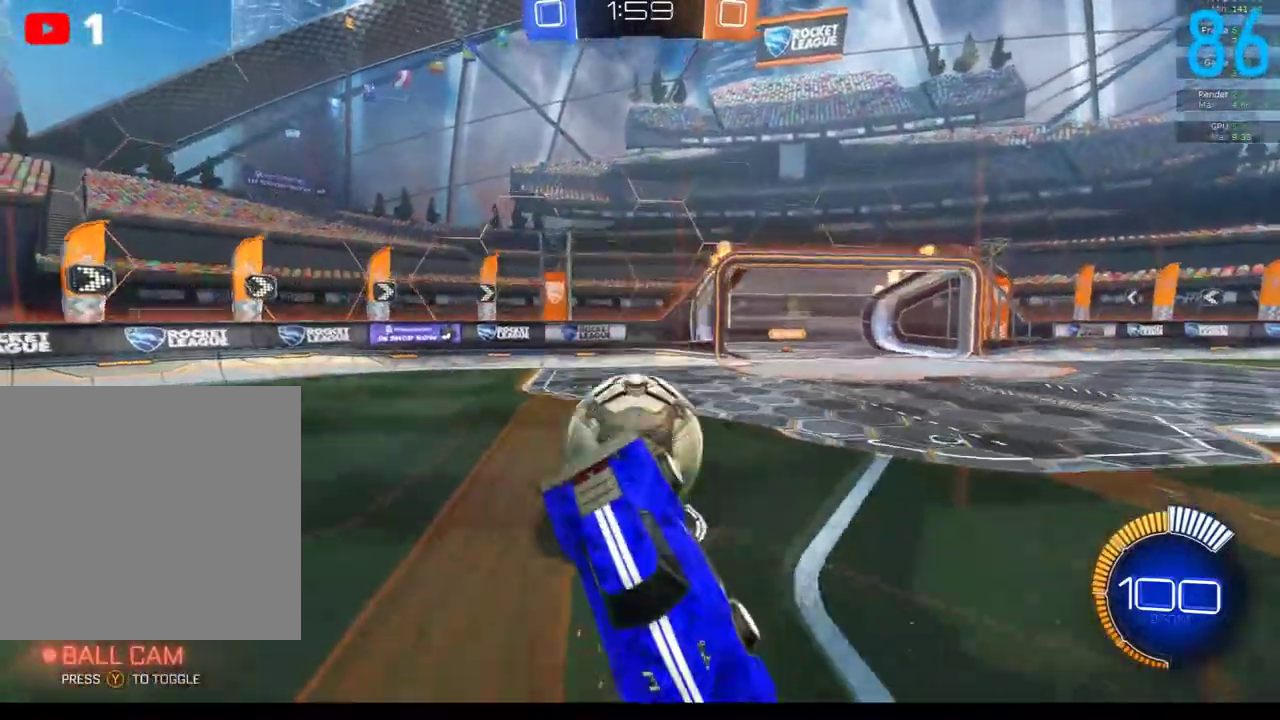
{"buttons": ["B", "R2"], "left_stick": "up", "right_stick": "center", "events": [[333, "left_stick", "down"], [433, "left_stick", "up-right"], [467, "R2", "down"], [483, "left_stick", "up"], [500, "B", "down"]]}
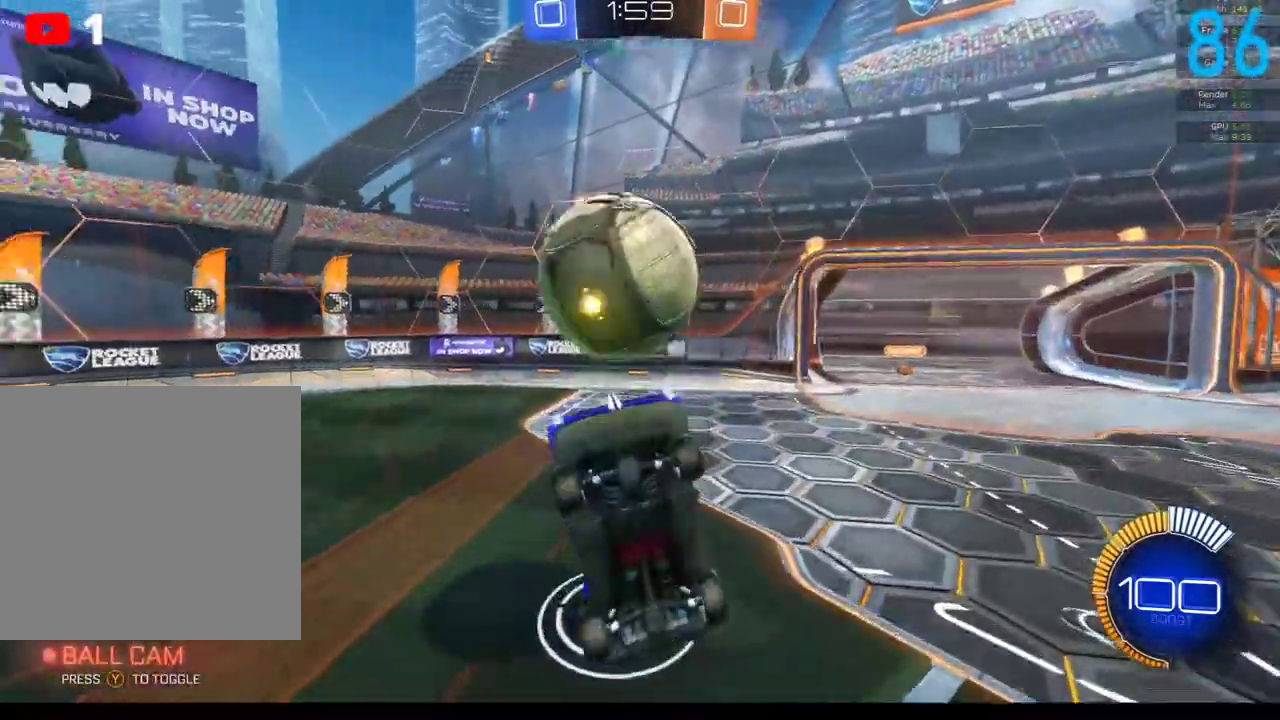
{"buttons": ["B", "R2"], "left_stick": "left", "right_stick": "center", "events": [[67, "left_stick", "up-left"], [217, "B", "up"], [250, "left_stick", "left"], [383, "B", "down"]]}
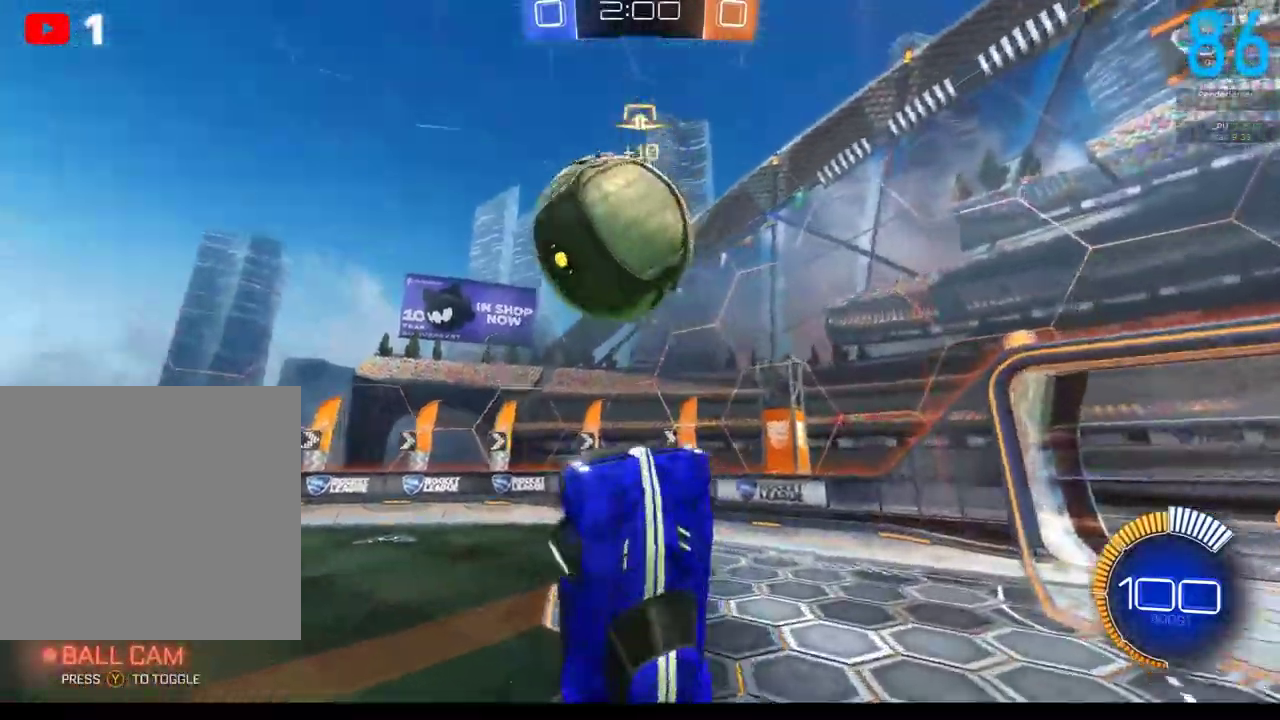
{"buttons": ["B", "R2"], "left_stick": "down-right", "right_stick": "center", "events": [[250, "left_stick", "down-left"], [317, "left_stick", "down"], [383, "left_stick", "down-right"]]}
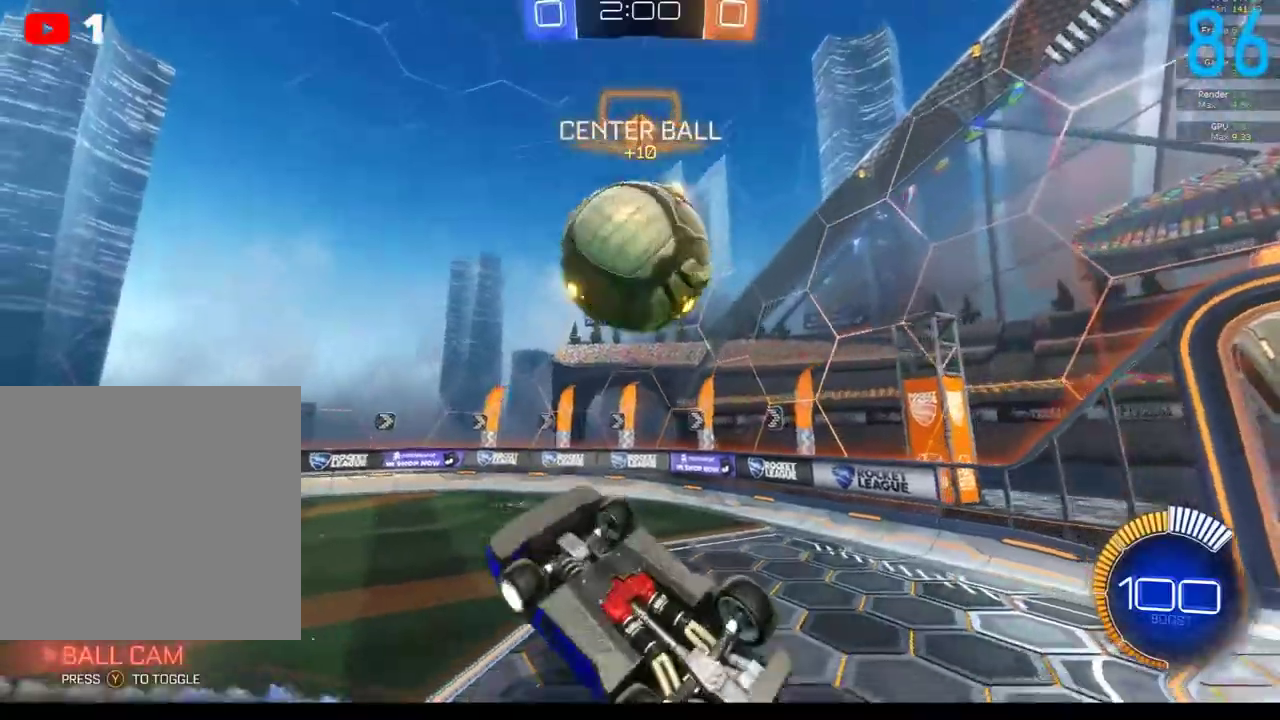
{"buttons": ["B", "R2"], "left_stick": "up", "right_stick": "center", "events": [[433, "left_stick", "up"]]}
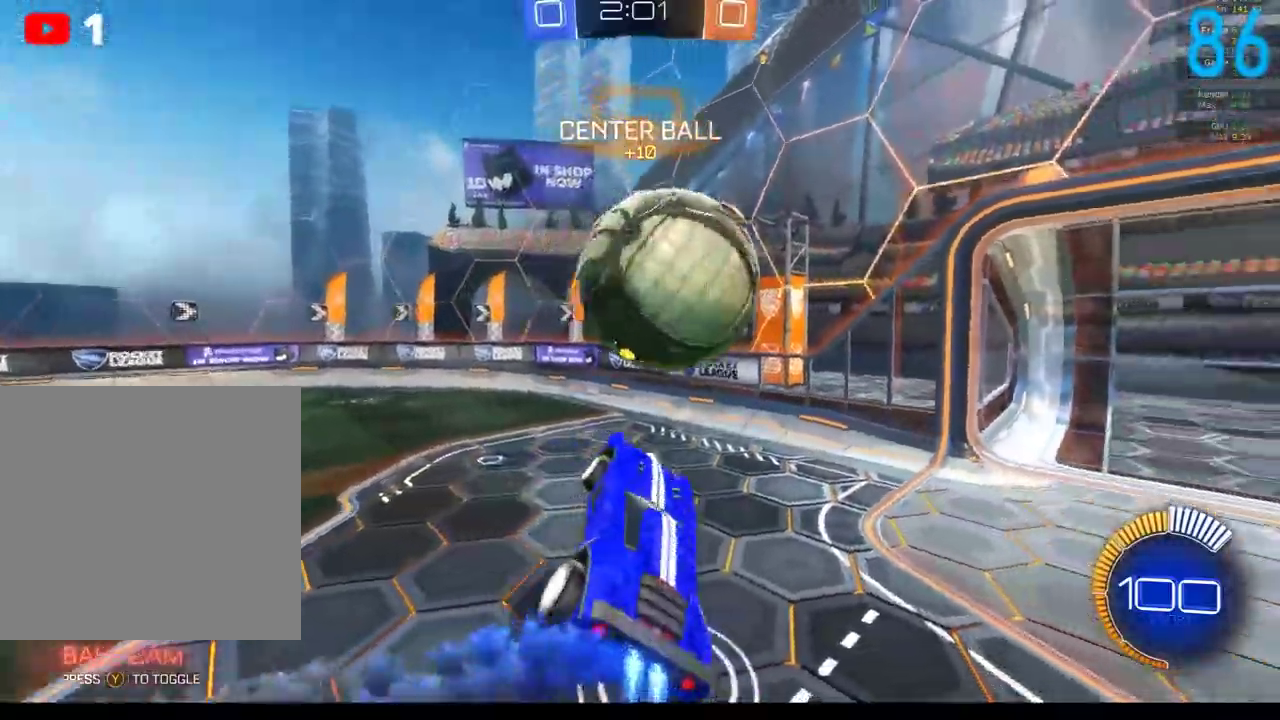
{"buttons": ["R2"], "left_stick": "up", "right_stick": "center", "events": [[17, "left_stick", "up-right"], [117, "A", "down"], [317, "A", "up"], [383, "left_stick", "up"], [433, "B", "up"], [450, "left_stick", "up-right"], [500, "left_stick", "up"]]}
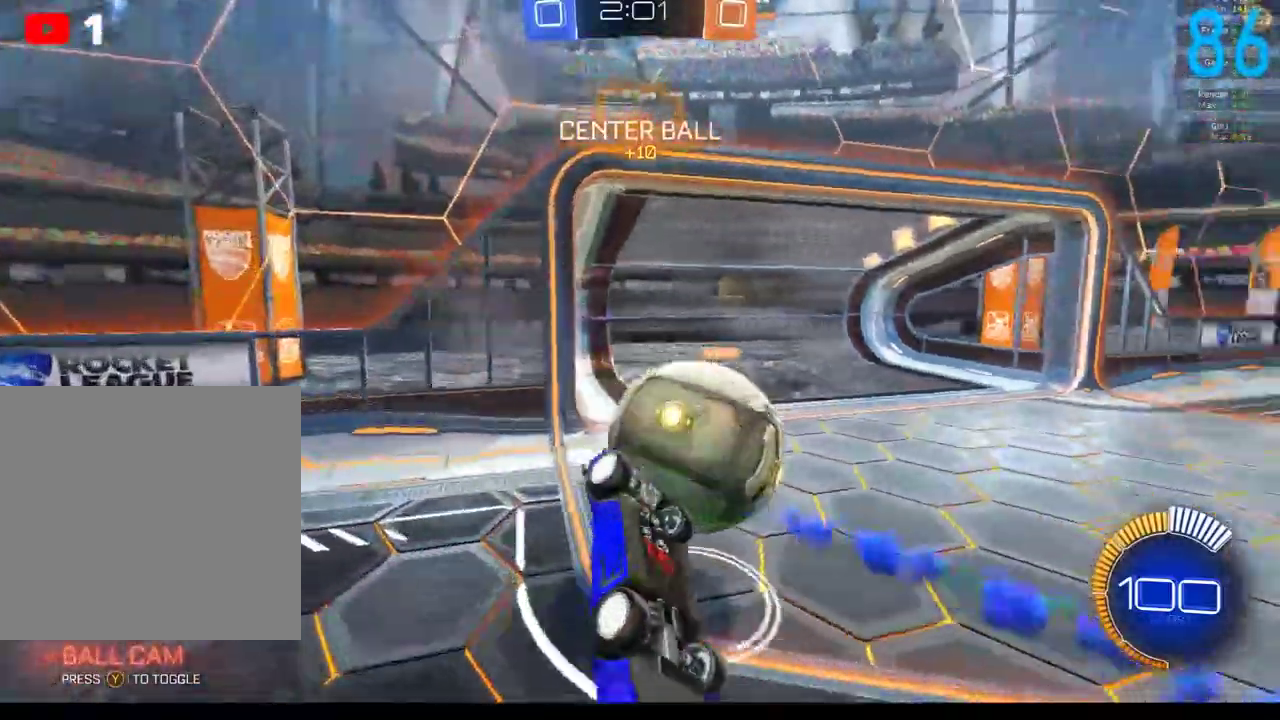
{"buttons": ["R2"], "left_stick": "down-right", "right_stick": "center", "events": [[117, "left_stick", "up-right"], [150, "R2", "up"], [200, "left_stick", "down-right"], [283, "left_stick", "down"], [367, "R2", "down"], [500, "left_stick", "down-right"]]}
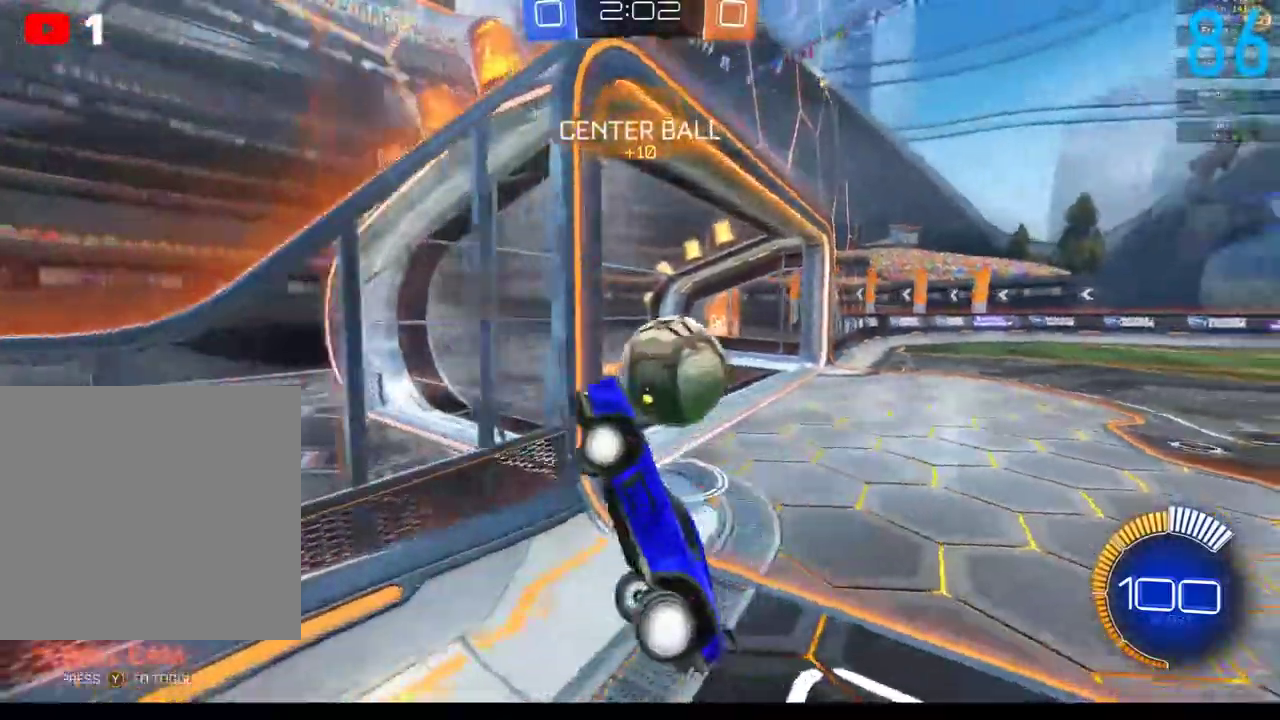
{"buttons": [], "left_stick": "center", "right_stick": "center", "events": [[367, "R2", "up"], [433, "left_stick", "center"]]}
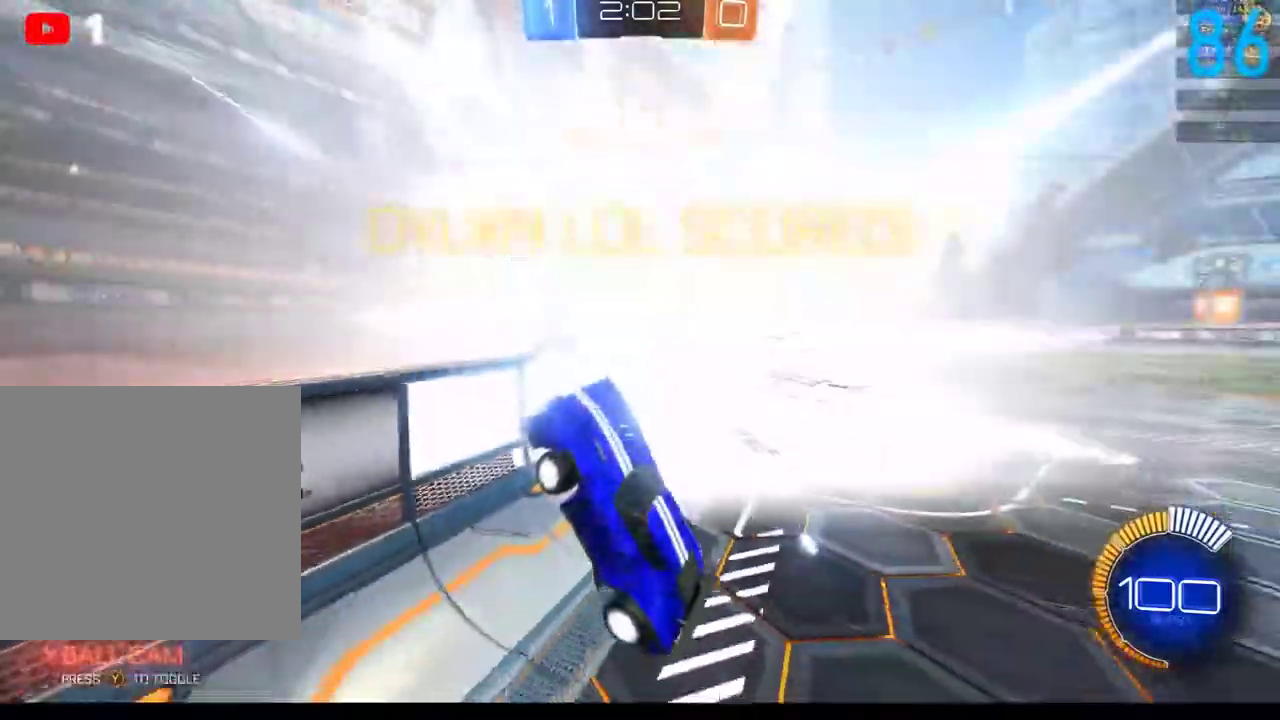
{"buttons": ["B", "R2"], "left_stick": "right", "right_stick": "center", "events": [[183, "left_stick", "down-right"], [233, "B", "down"], [250, "R2", "down"], [350, "left_stick", "right"]]}
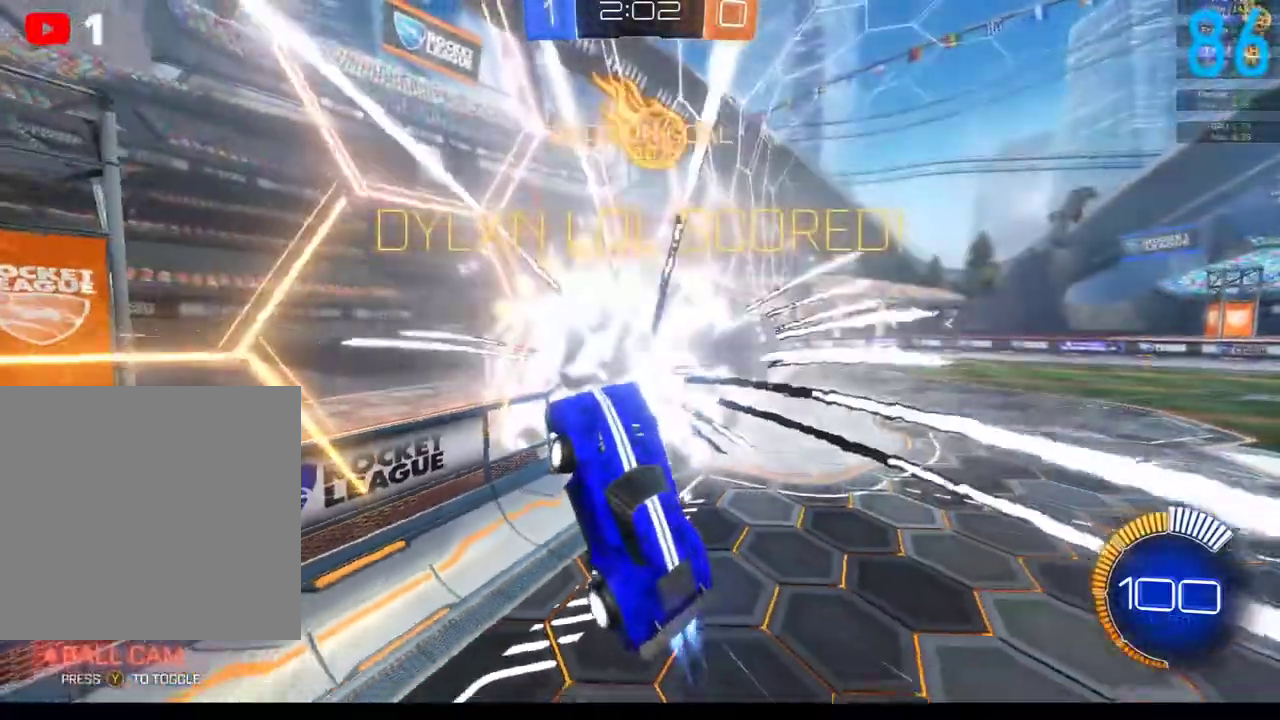
{"buttons": ["B", "R2"], "left_stick": "down", "right_stick": "center", "events": [[33, "left_stick", "up-right"], [150, "left_stick", "up"], [300, "left_stick", "left"], [350, "left_stick", "down-left"], [450, "left_stick", "down"]]}
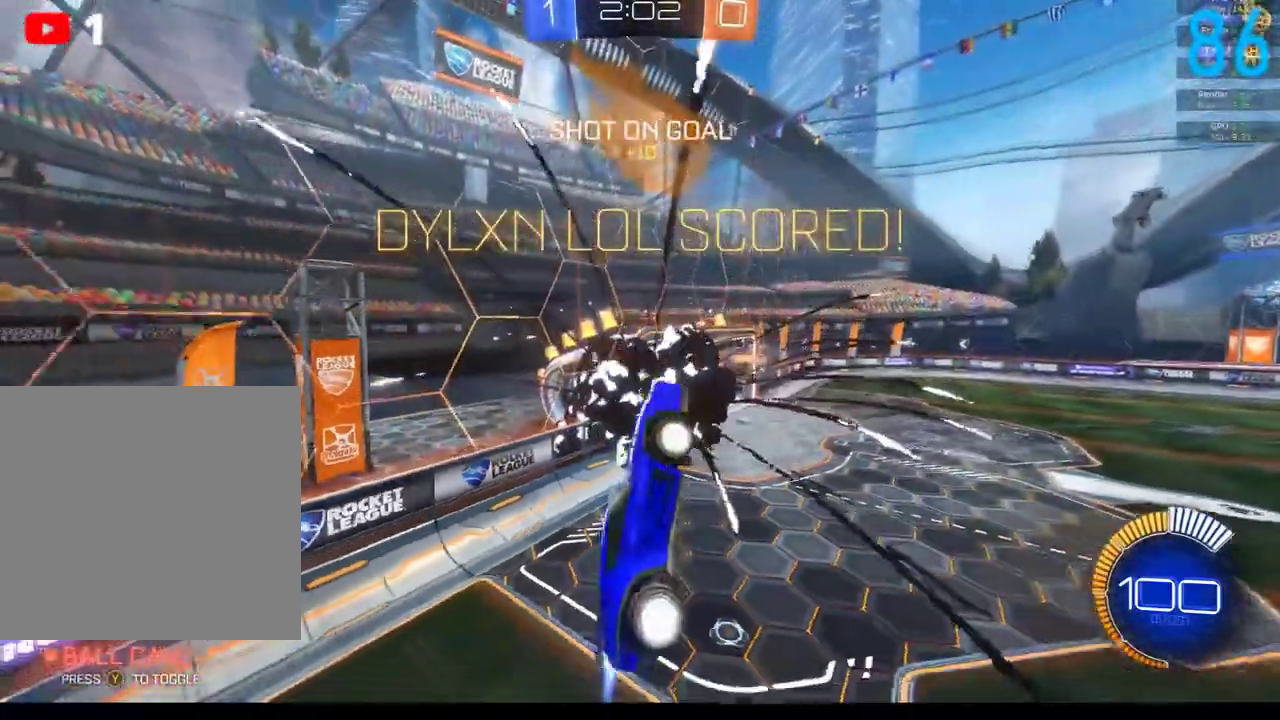
{"buttons": [], "left_stick": "down-right", "right_stick": "center", "events": [[183, "left_stick", "down-right"], [283, "B", "up"], [283, "R2", "up"], [300, "left_stick", "right"], [500, "left_stick", "down-right"]]}
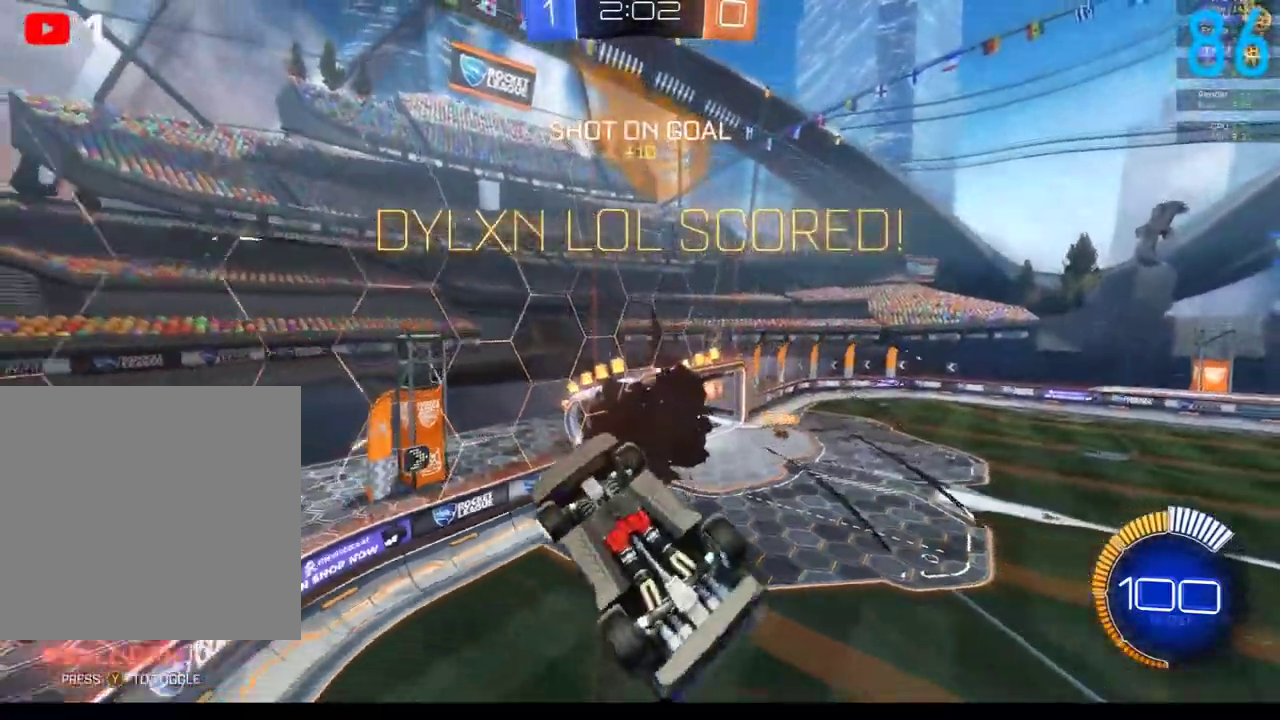
{"buttons": [], "left_stick": "down-left", "right_stick": "center"}
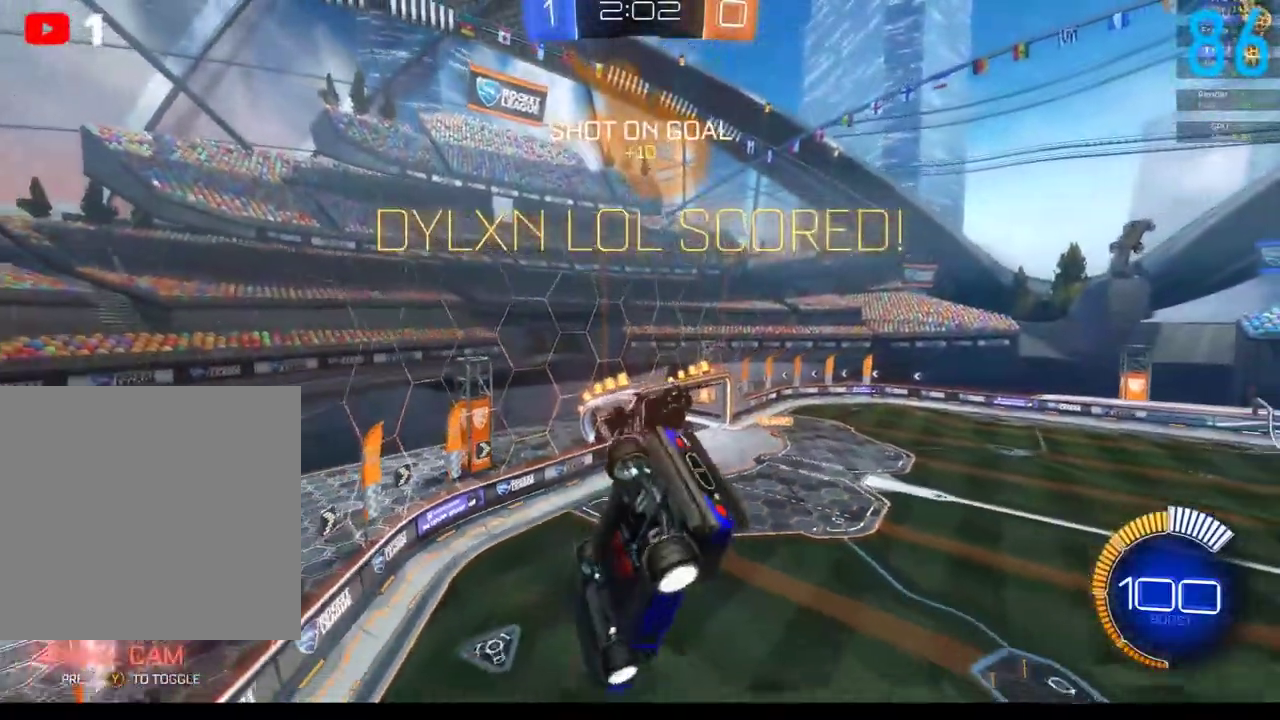
{"buttons": ["A"], "left_stick": "down", "right_stick": "center"}
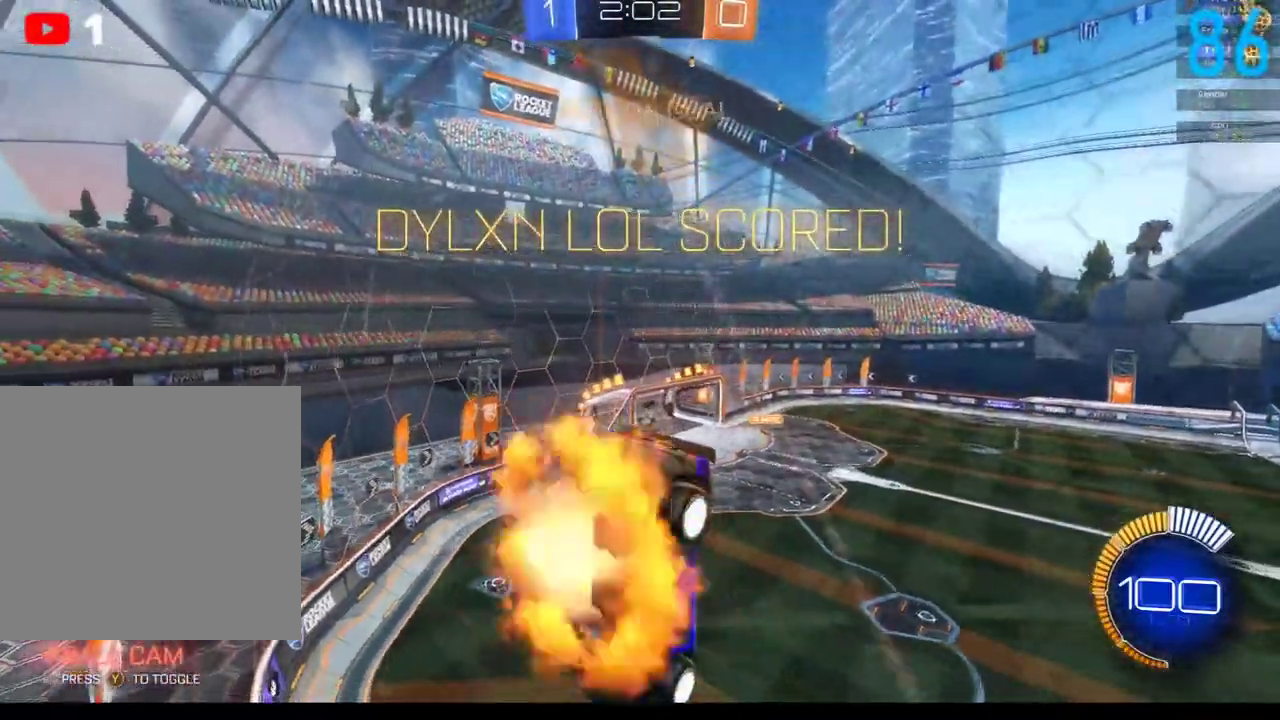
{"buttons": [], "left_stick": "down", "right_stick": "center", "events": [[133, "A", "up"]]}
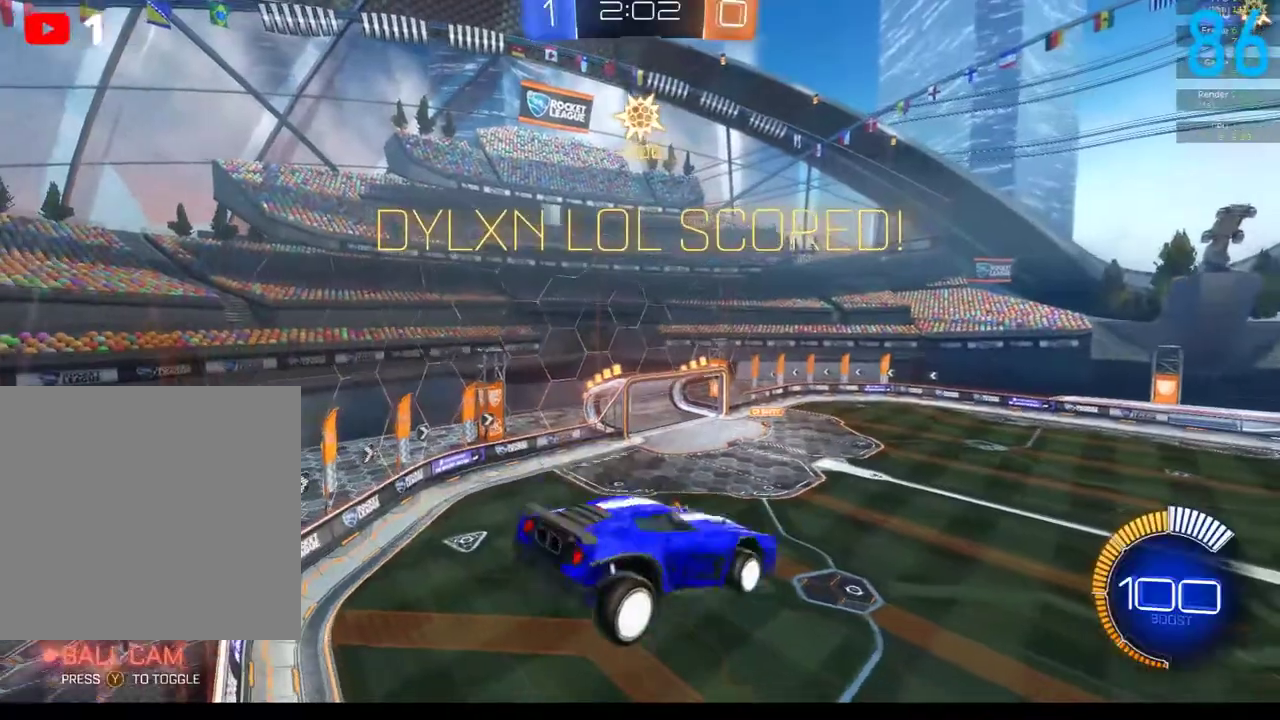
{"buttons": [], "left_stick": "right", "right_stick": "center"}
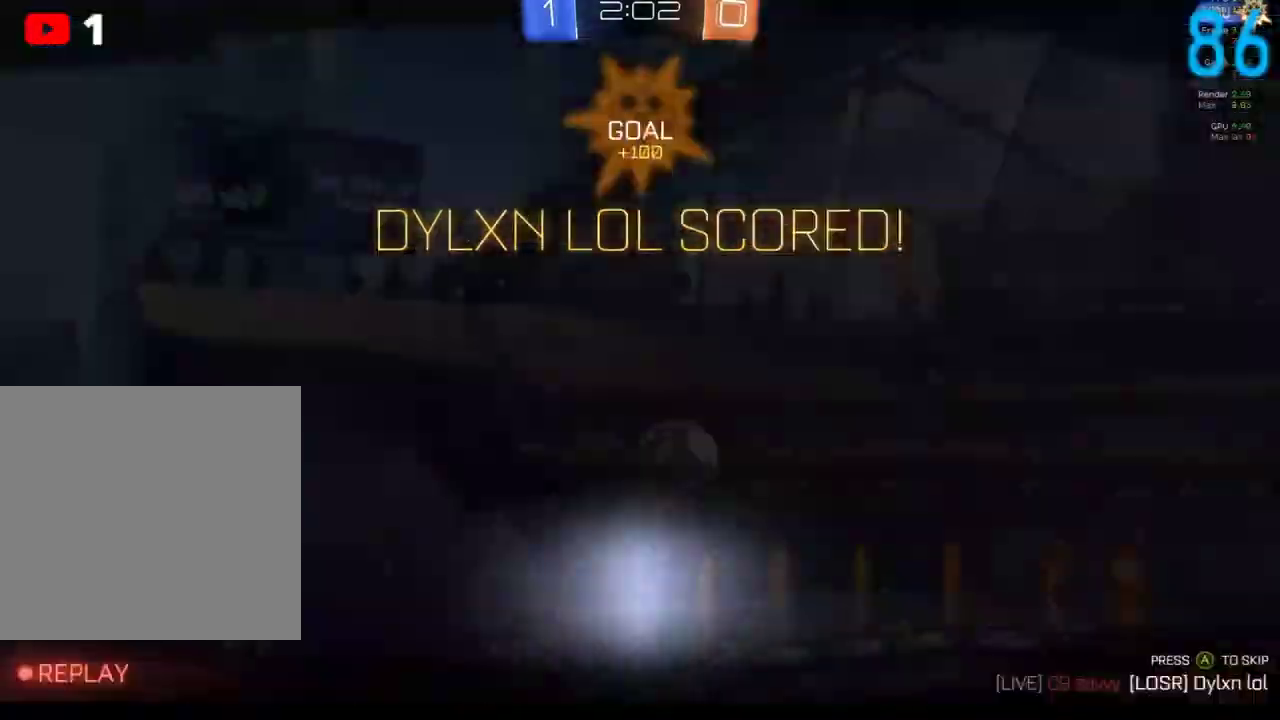
{"buttons": ["SELECT"], "left_stick": "center", "right_stick": "center"}
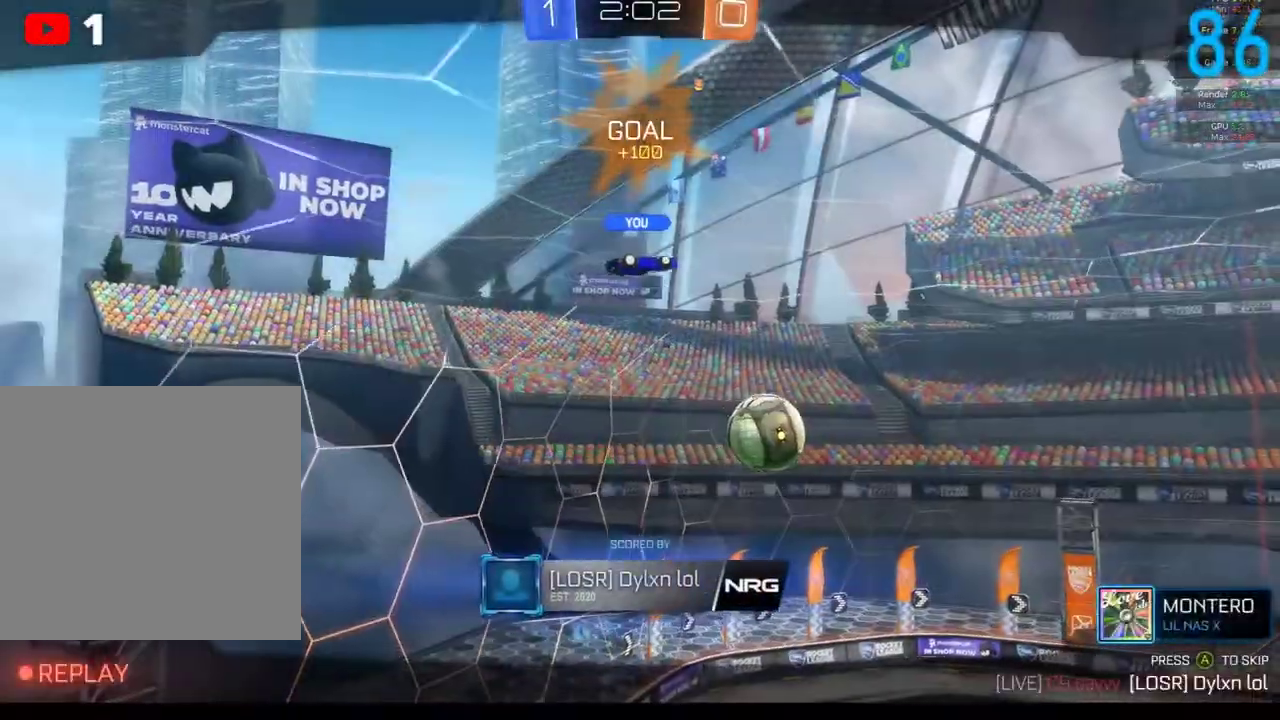
{"buttons": [], "left_stick": "center", "right_stick": "center", "events": [[67, "SELECT", "up"]]}